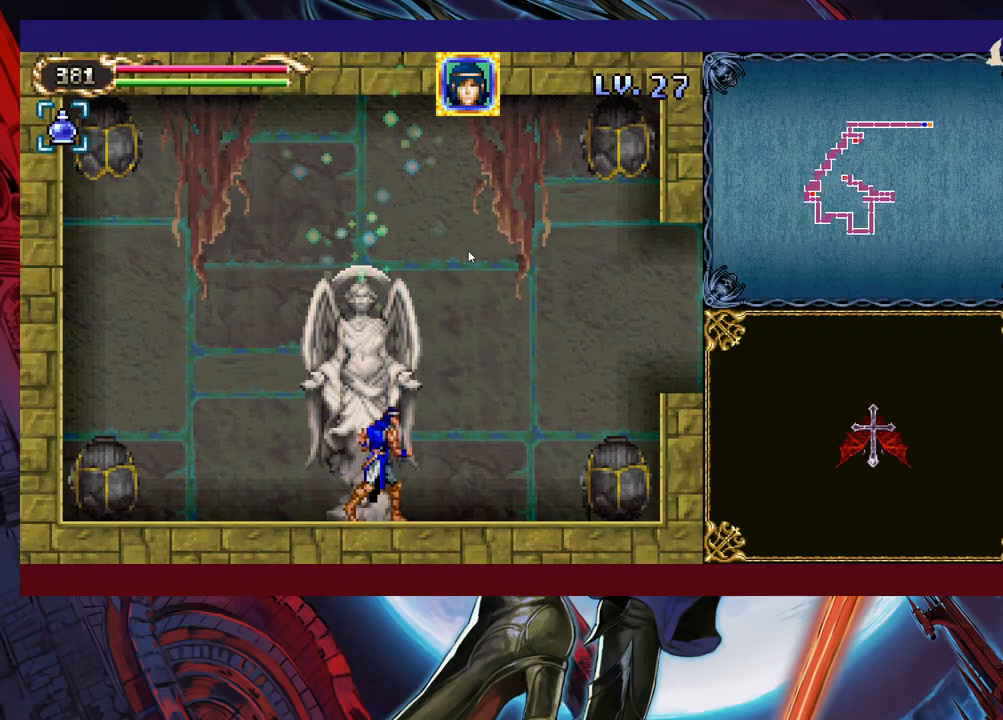
Gameplay with a controller (Xbox layout); each line is a JSON object with the inputs held at the frame after it. "events" lists button and stick changes between this image and that frame as [ms after this image, input, new state], when the widget could be followed in between. Not read: L2 R2 right_stick.
{"buttons": ["B"], "left_stick": "right", "events": [[183, "B", "down"]]}
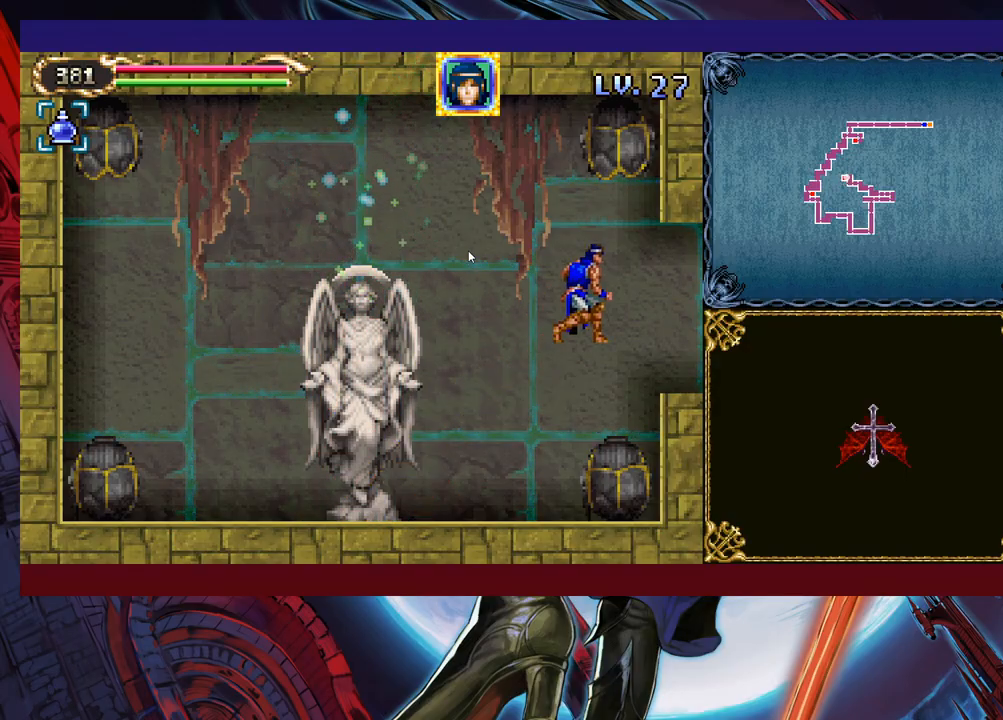
{"buttons": ["B"], "left_stick": "right", "events": []}
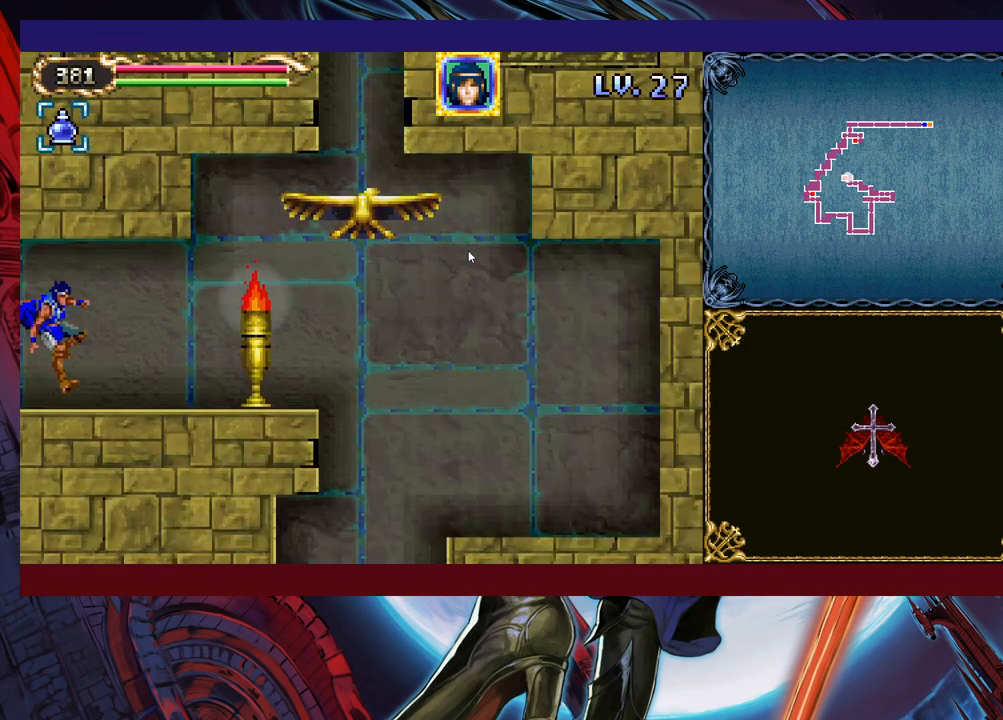
{"buttons": [], "left_stick": "right", "events": [[33, "B", "up"]]}
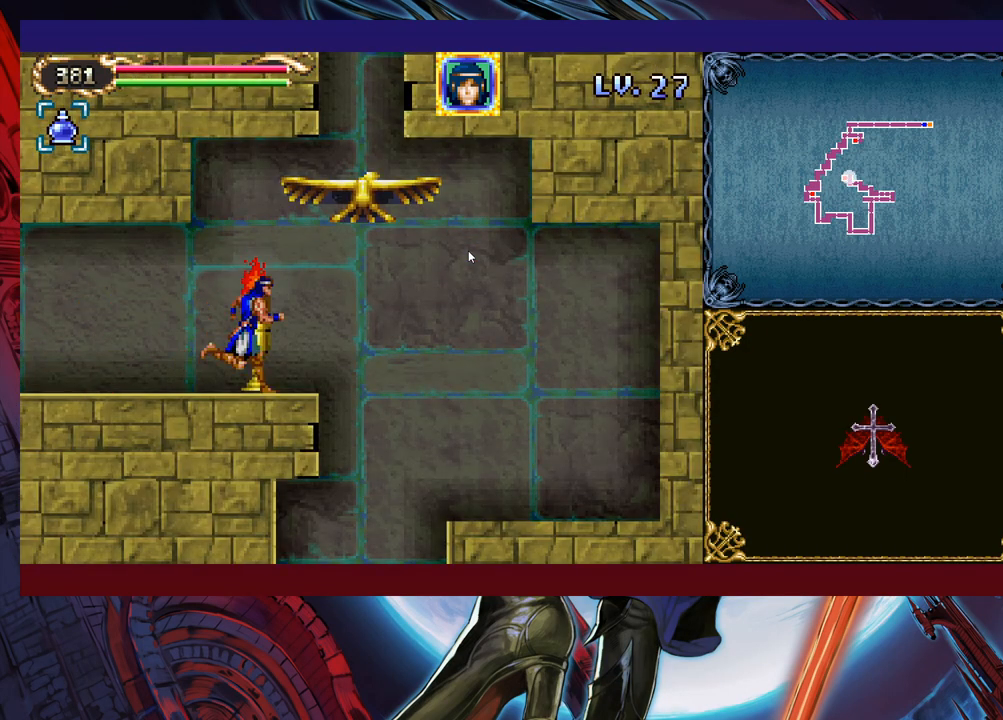
{"buttons": [], "left_stick": "left", "events": [[383, "left_stick", "center"], [433, "left_stick", "left"]]}
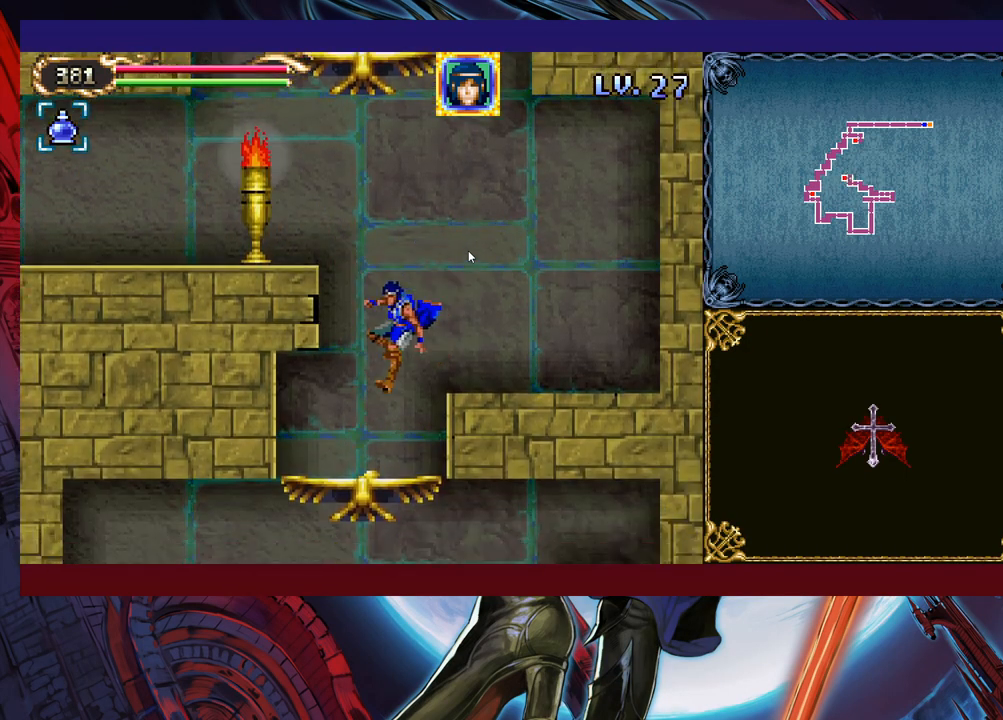
{"buttons": [], "left_stick": "left", "events": [[33, "left_stick", "down-left"], [183, "B", "down"], [267, "B", "up"], [333, "left_stick", "left"]]}
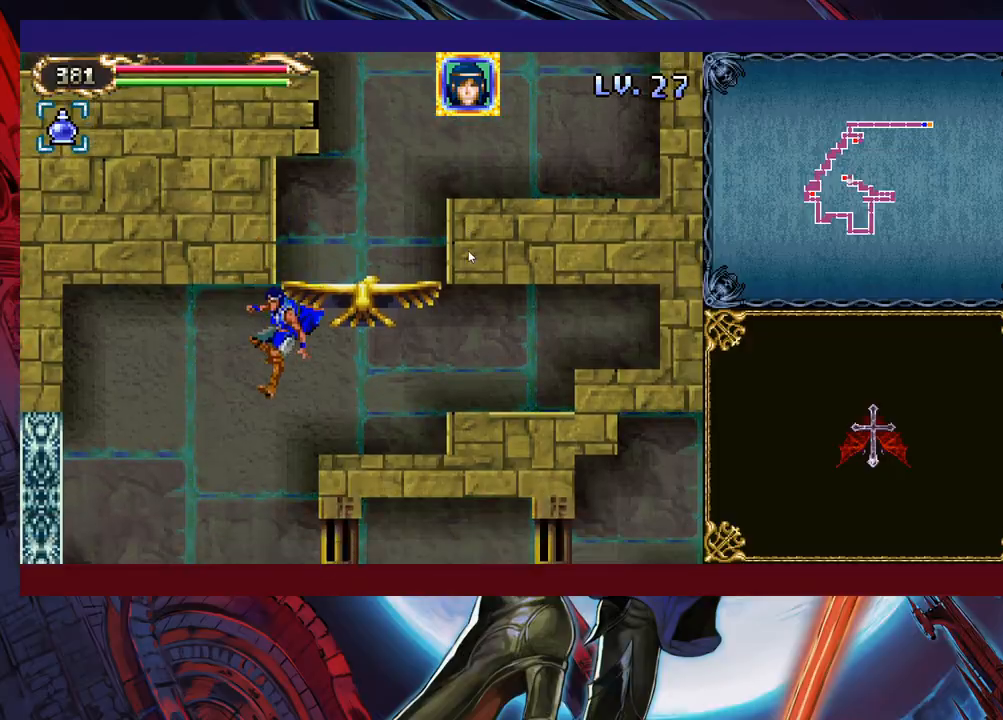
{"buttons": ["B"], "left_stick": "right", "events": [[233, "B", "down"], [383, "left_stick", "right"]]}
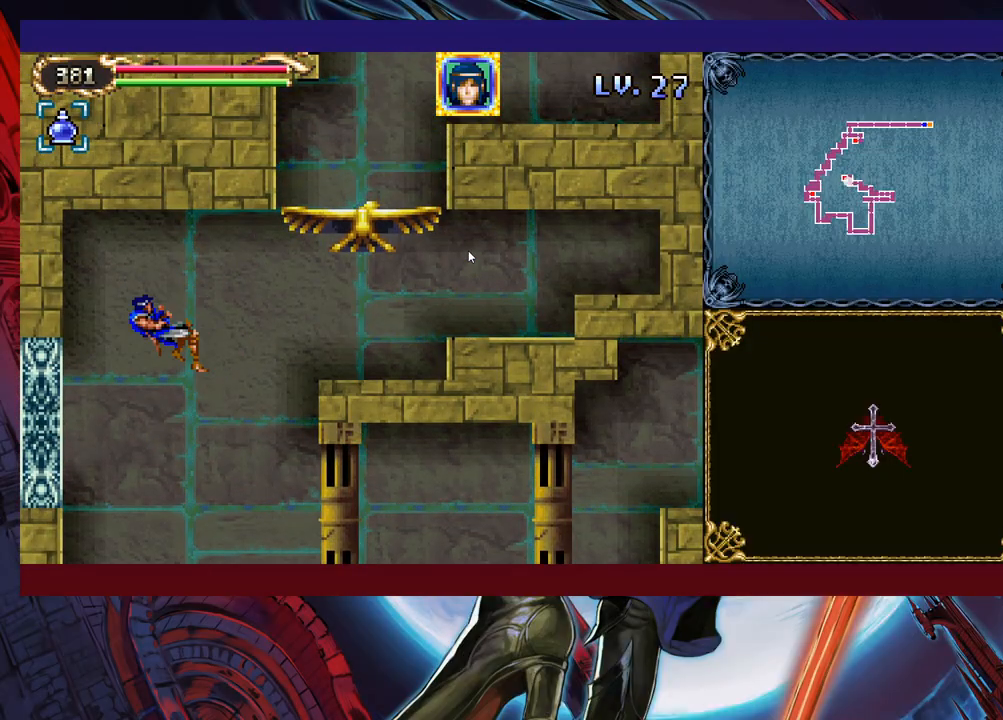
{"buttons": ["Y"], "left_stick": "up-right", "events": [[117, "B", "up"], [233, "left_stick", "up-right"], [383, "Y", "down"], [433, "Y", "up"], [483, "Y", "down"]]}
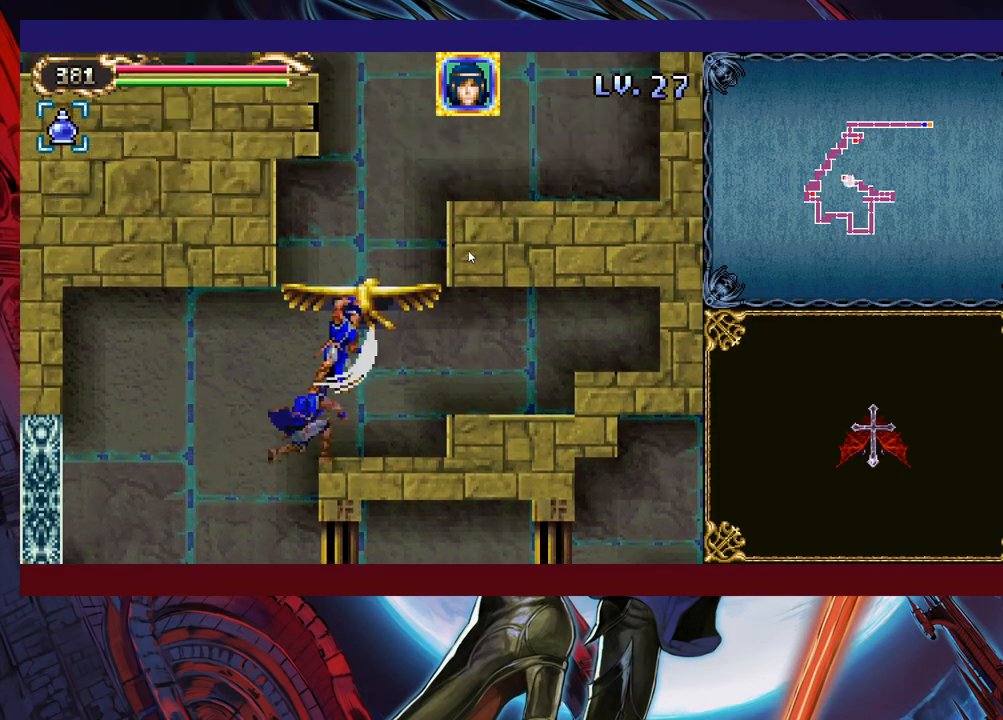
{"buttons": [], "left_stick": "up", "events": [[33, "Y", "up"], [117, "Y", "down"], [133, "Y", "up"], [183, "left_stick", "up"], [217, "Y", "down"], [283, "Y", "up"], [333, "Y", "down"], [383, "Y", "up"], [433, "Y", "down"], [483, "Y", "up"]]}
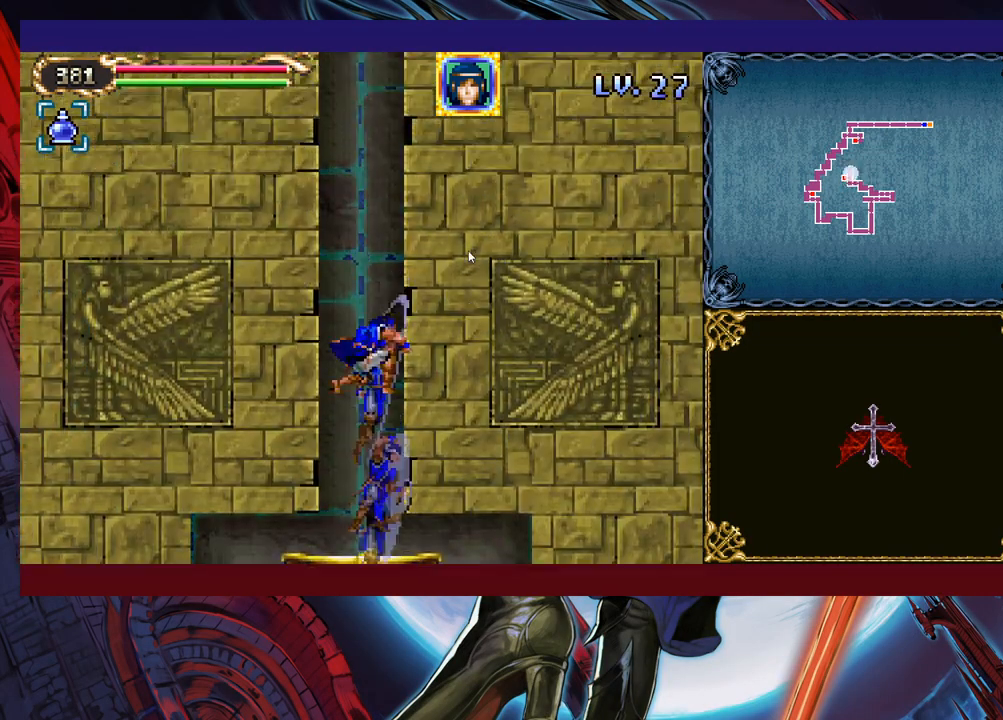
{"buttons": [], "left_stick": "right", "events": [[67, "Y", "down"], [117, "Y", "up"], [167, "Y", "down"], [233, "Y", "up"], [233, "left_stick", "up-right"], [267, "Y", "down"], [333, "Y", "up"], [383, "left_stick", "right"], [417, "Y", "down"], [483, "Y", "up"]]}
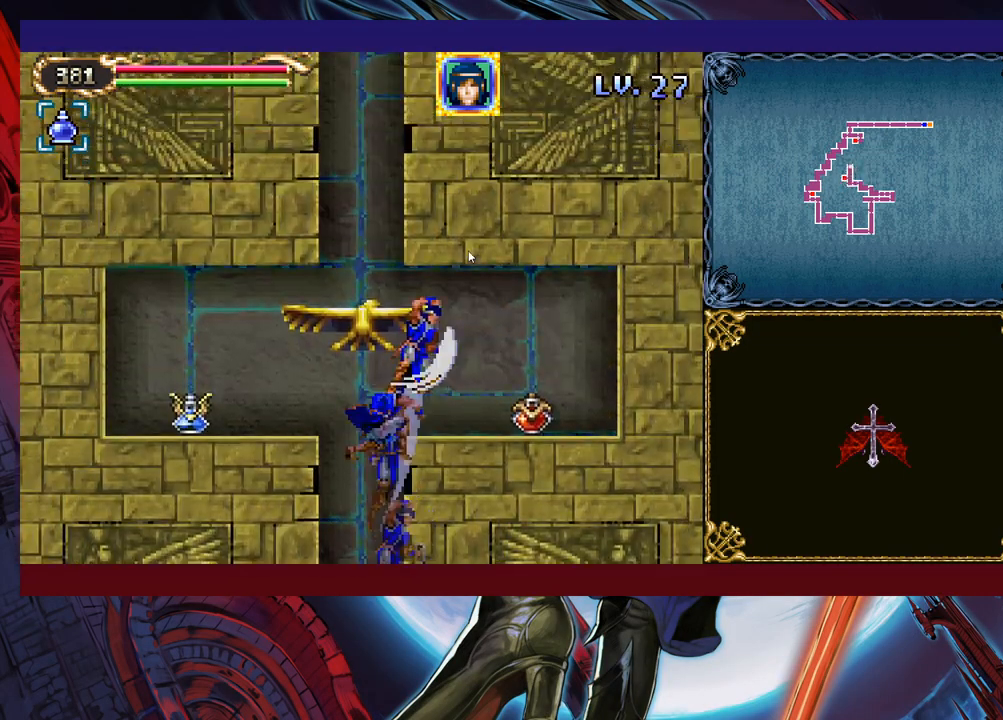
{"buttons": [], "left_stick": "left", "events": [[367, "left_stick", "left"]]}
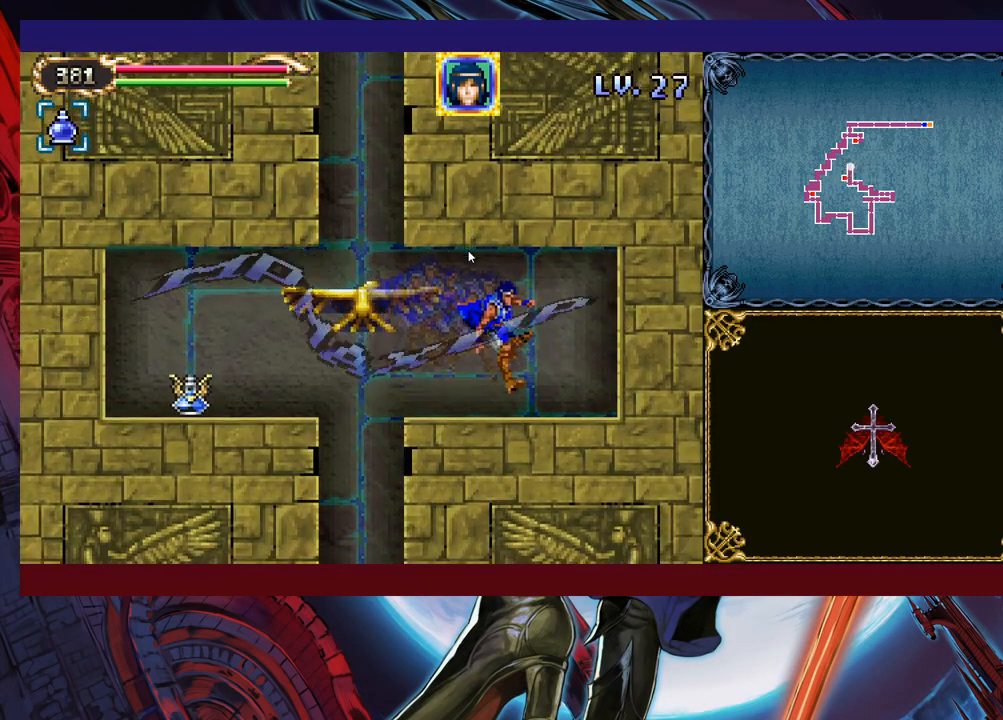
{"buttons": [], "left_stick": "left", "events": []}
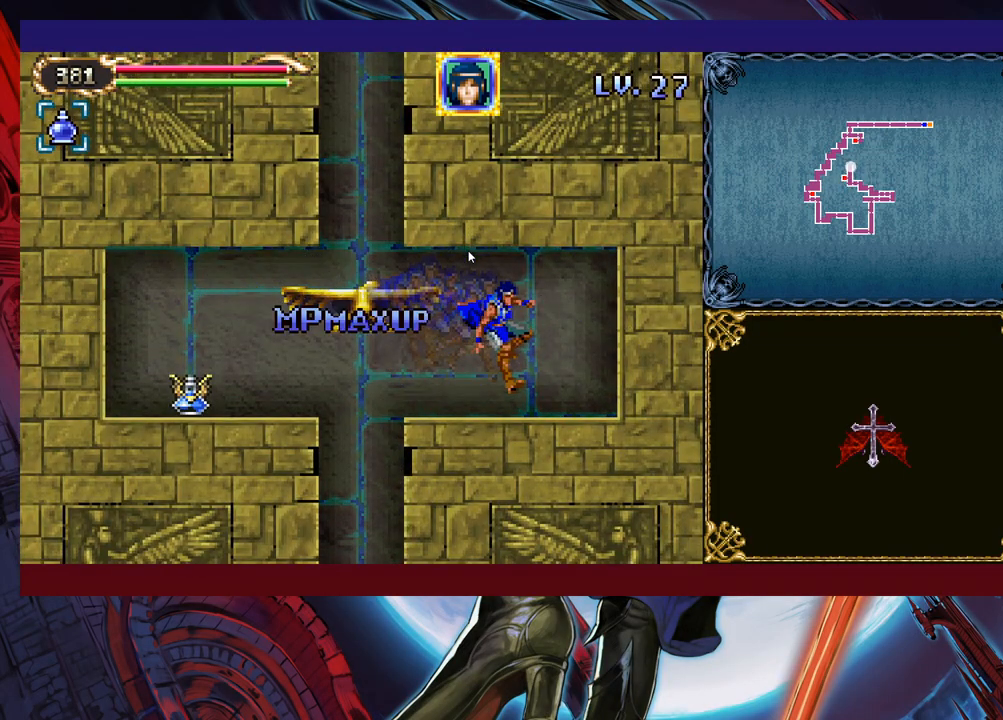
{"buttons": [], "left_stick": "left", "events": []}
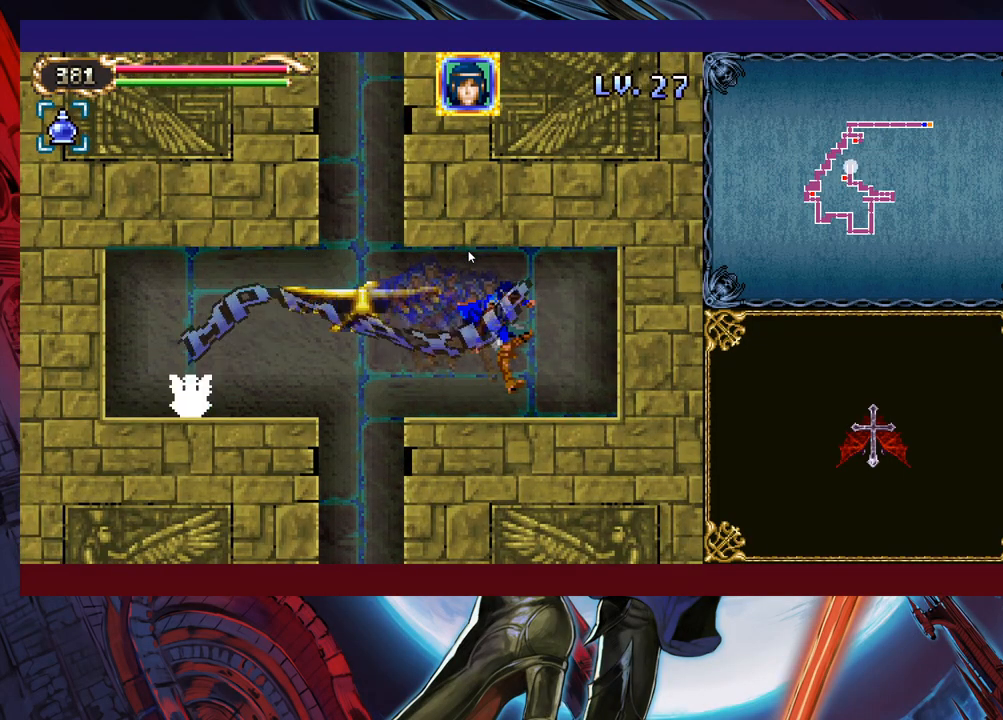
{"buttons": ["B"], "left_stick": "left", "events": [[433, "B", "down"]]}
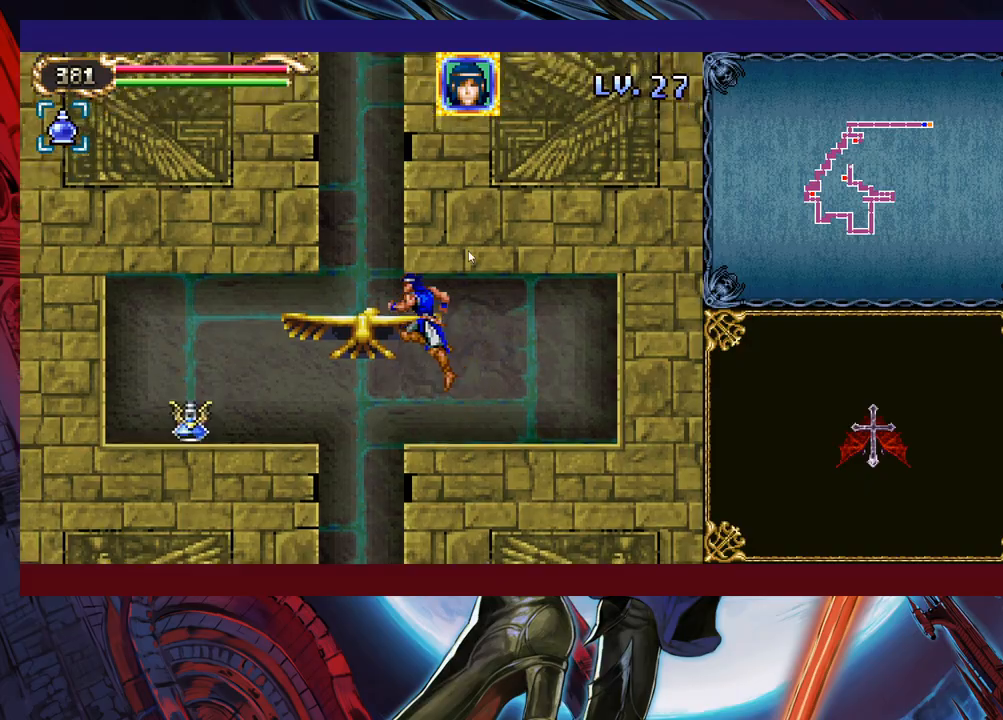
{"buttons": [], "left_stick": "left", "events": [[17, "B", "up"]]}
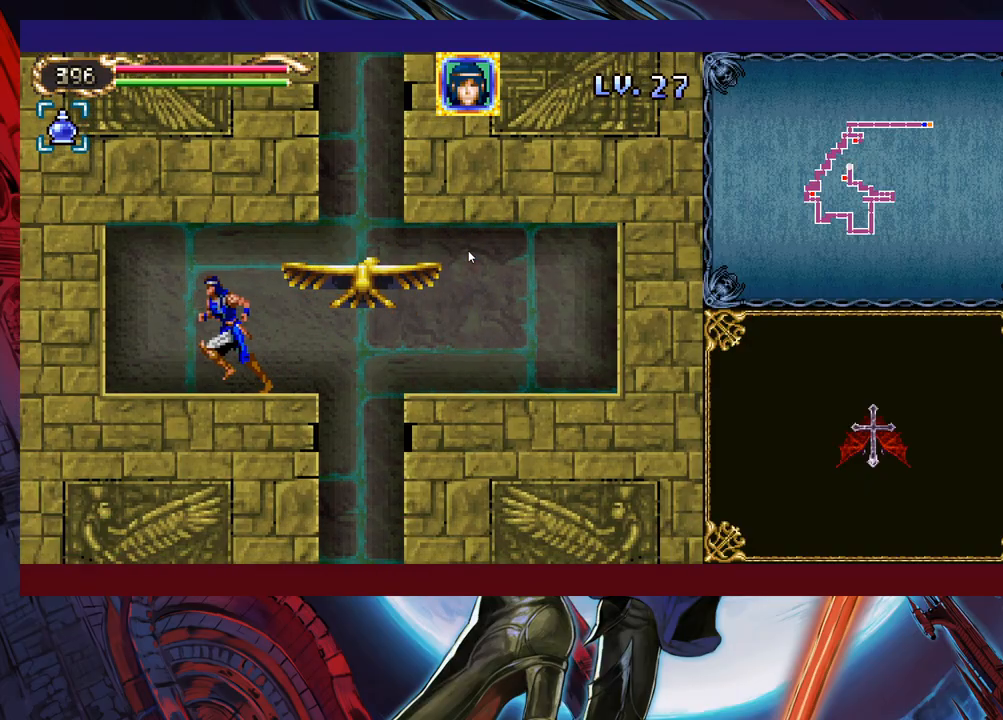
{"buttons": [], "left_stick": "right", "events": [[133, "left_stick", "right"]]}
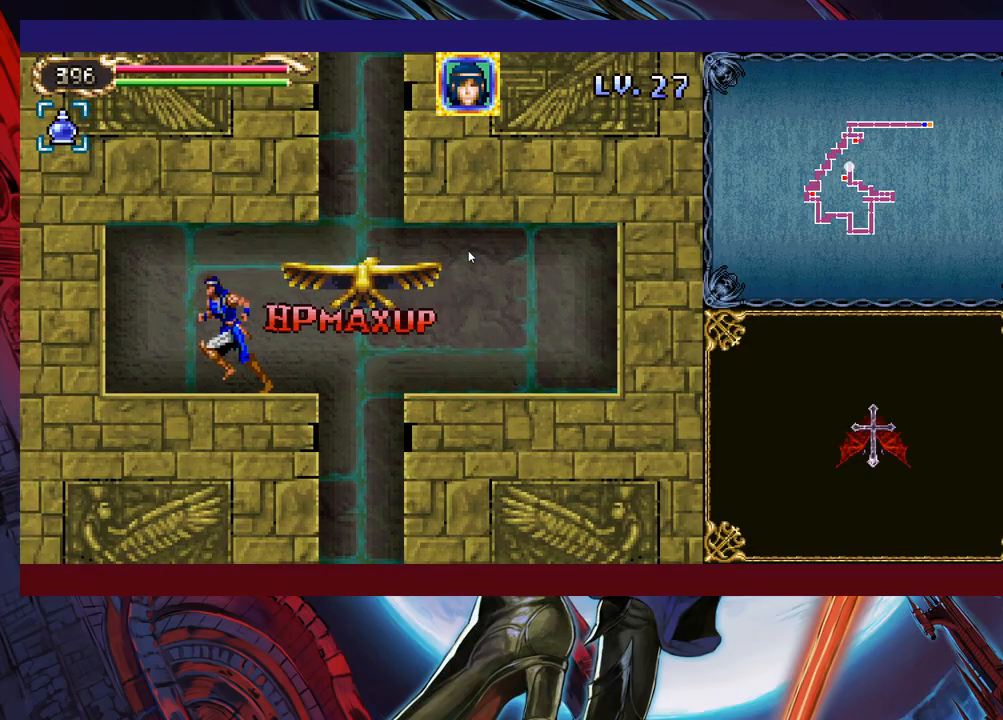
{"buttons": [], "left_stick": "right", "events": []}
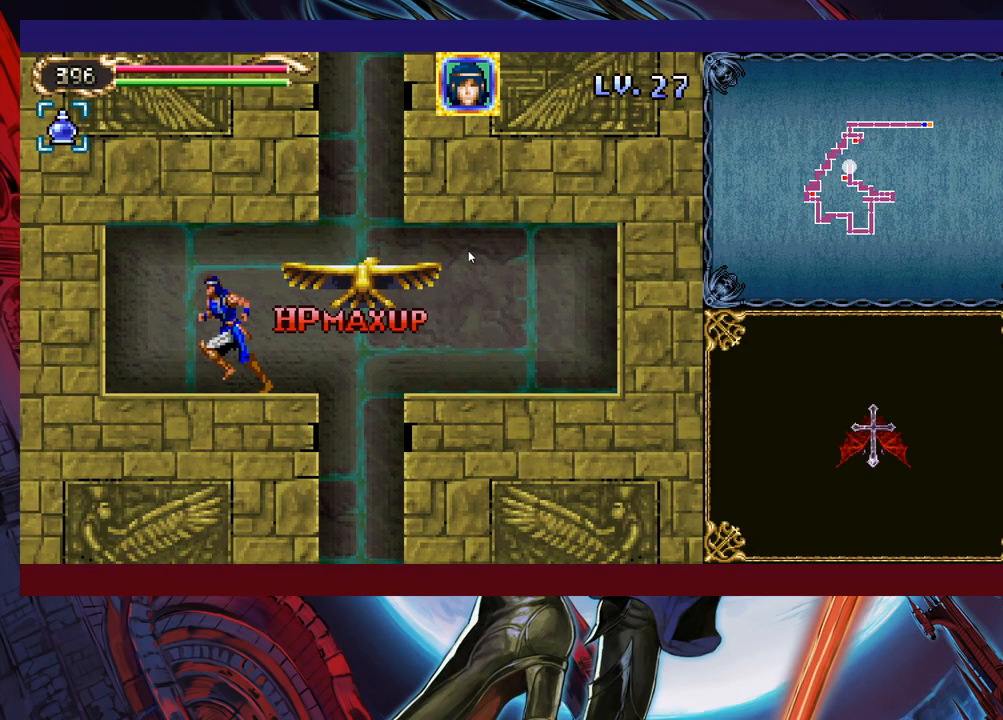
{"buttons": [], "left_stick": "right", "events": []}
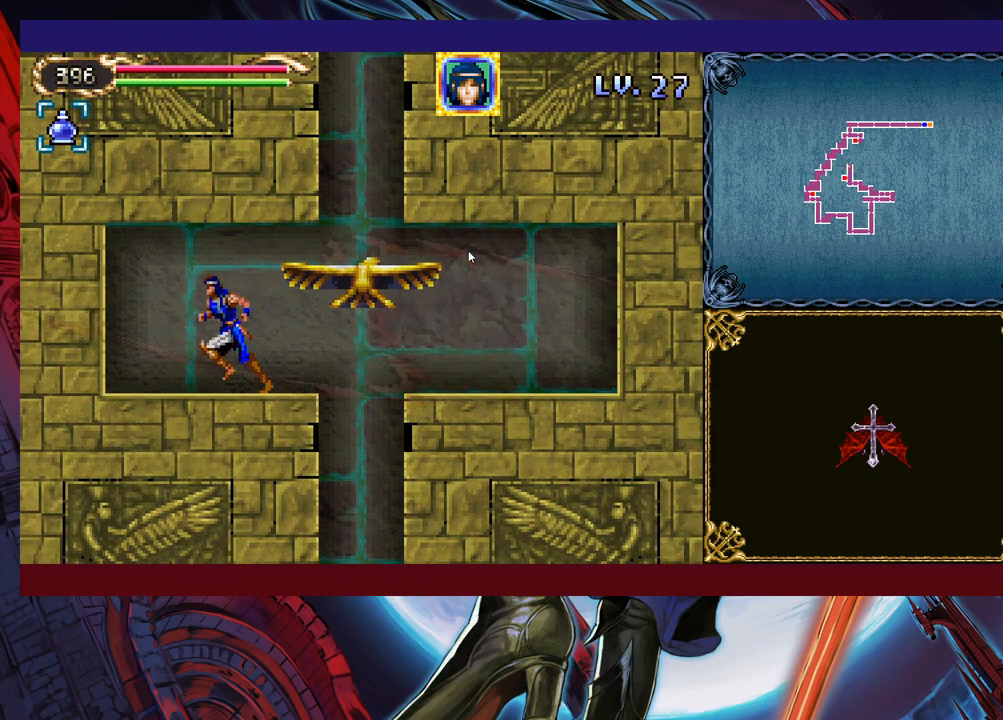
{"buttons": [], "left_stick": "left", "events": [[483, "left_stick", "left"]]}
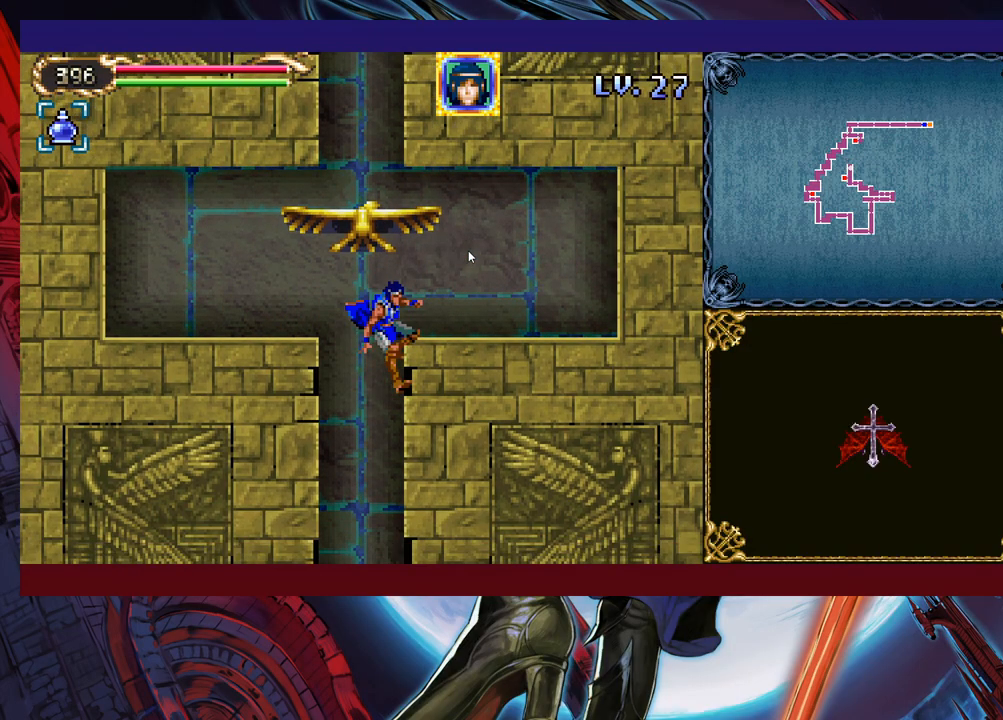
{"buttons": [], "left_stick": "down", "events": [[83, "left_stick", "down-right"], [183, "left_stick", "left"], [267, "left_stick", "center"], [333, "left_stick", "left"], [383, "left_stick", "down-left"], [500, "left_stick", "down"]]}
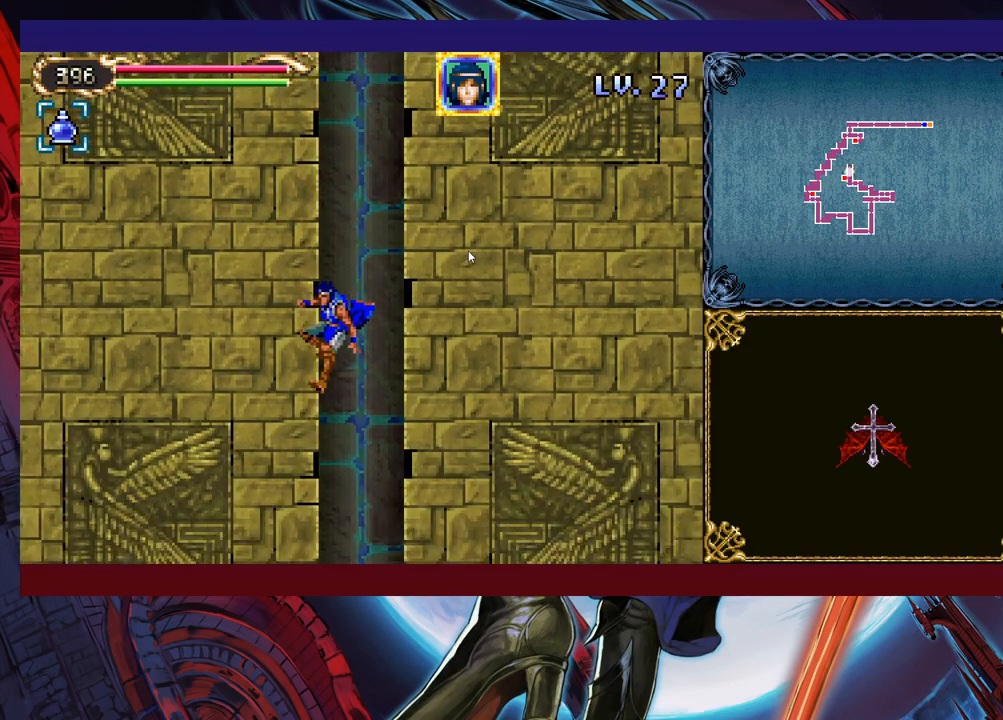
{"buttons": [], "left_stick": "down", "events": [[367, "B", "down"], [433, "B", "up"]]}
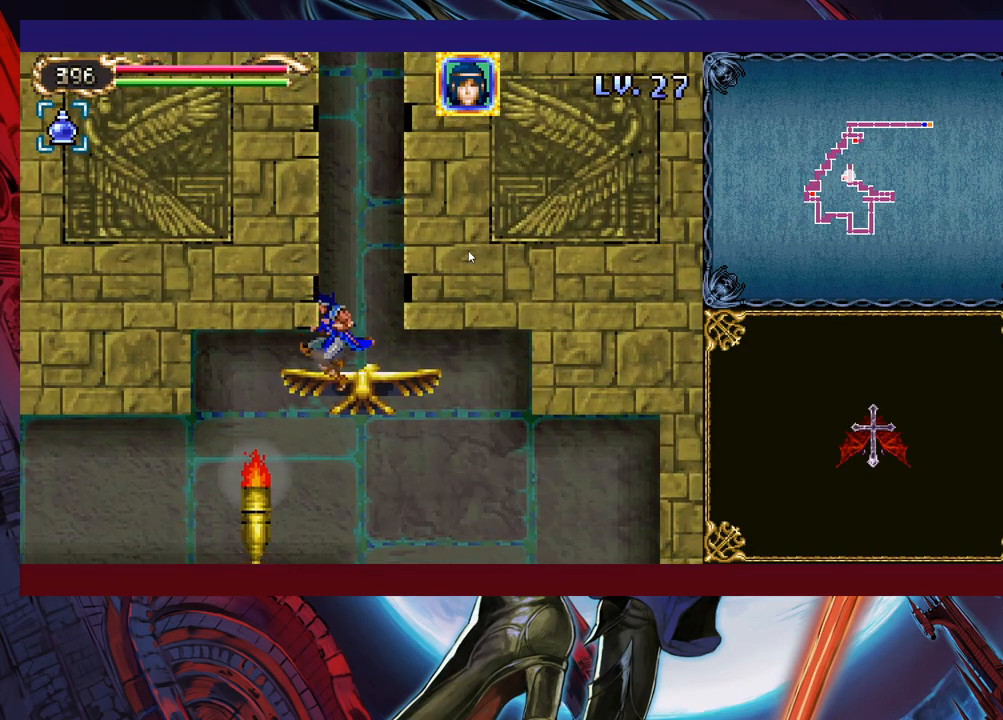
{"buttons": [], "left_stick": "down-right", "events": [[383, "left_stick", "down-right"]]}
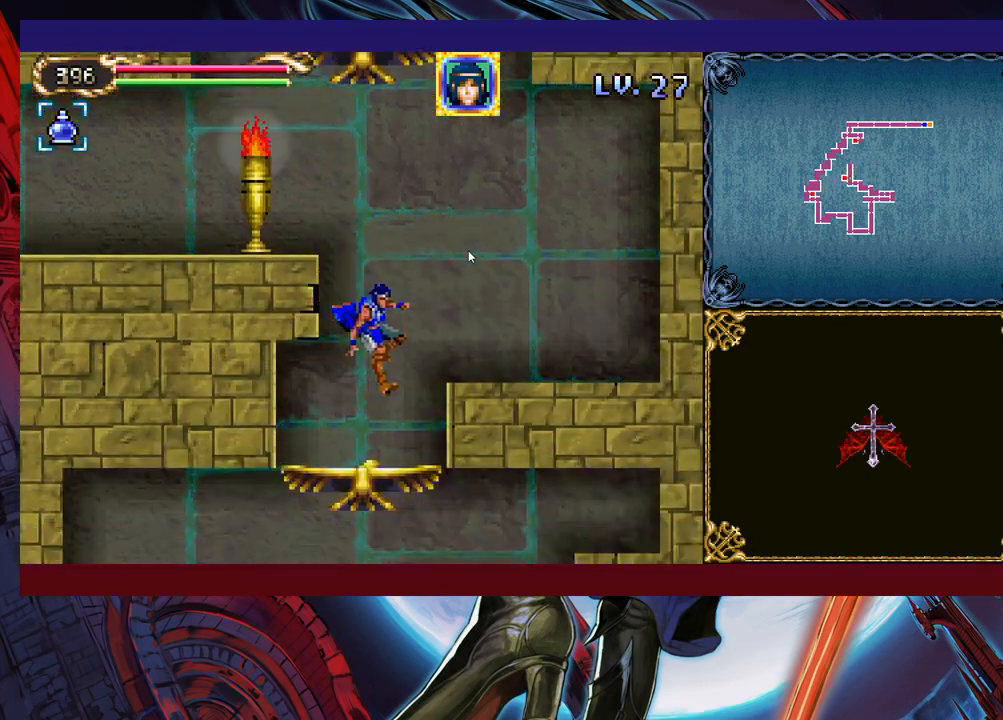
{"buttons": [], "left_stick": "down-left", "events": [[17, "left_stick", "down-left"], [383, "B", "down"], [483, "B", "up"]]}
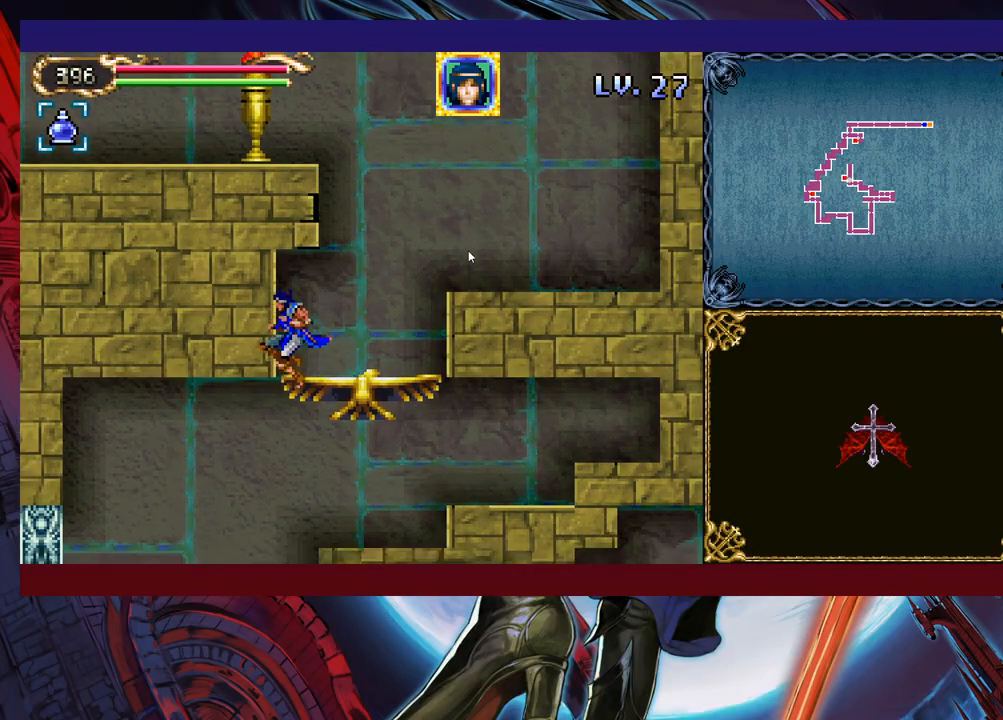
{"buttons": ["B"], "left_stick": "down-left", "events": [[433, "B", "down"]]}
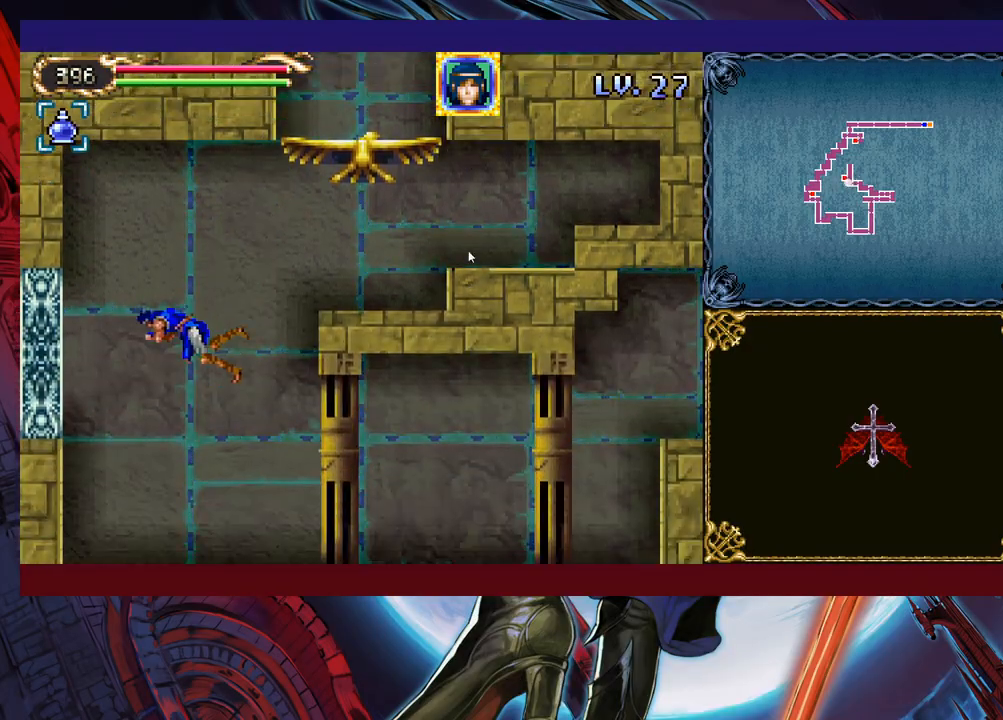
{"buttons": [], "left_stick": "right", "events": [[17, "B", "up"], [83, "left_stick", "left"], [317, "left_stick", "right"], [383, "left_stick", "left"], [483, "left_stick", "right"]]}
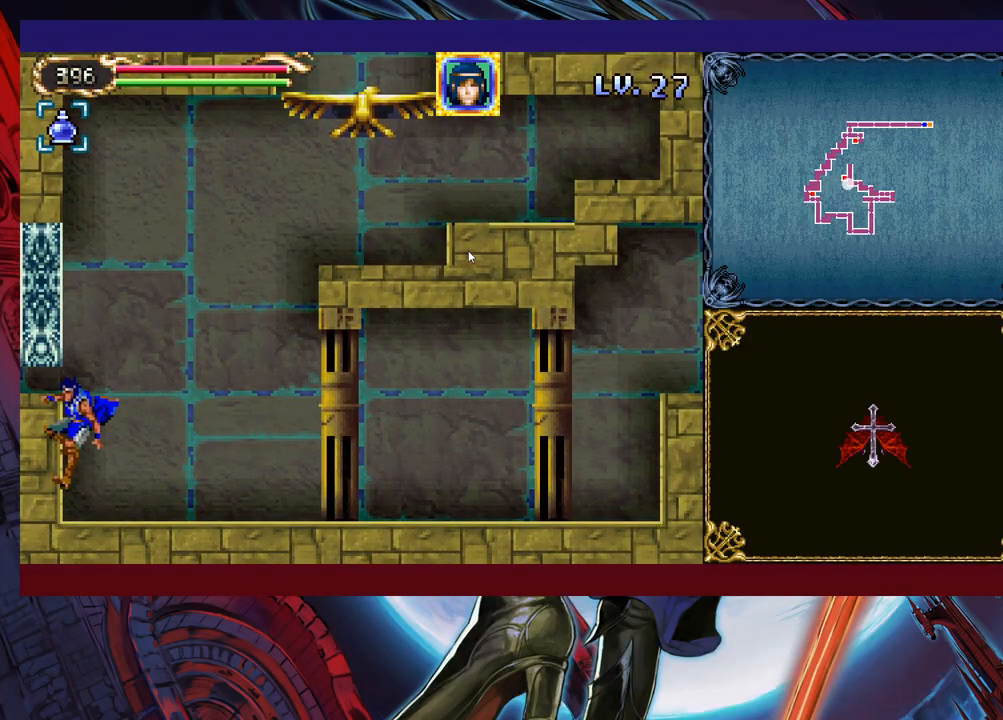
{"buttons": [], "left_stick": "left", "events": [[67, "left_stick", "left"], [183, "B", "down"], [417, "B", "up"]]}
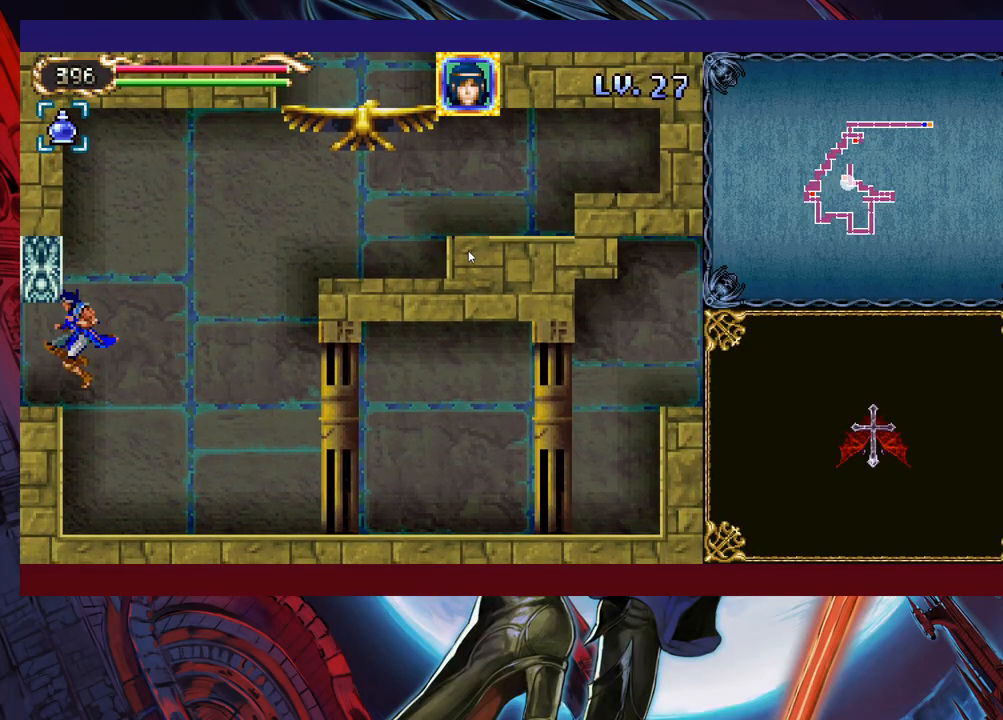
{"buttons": [], "left_stick": "left", "events": []}
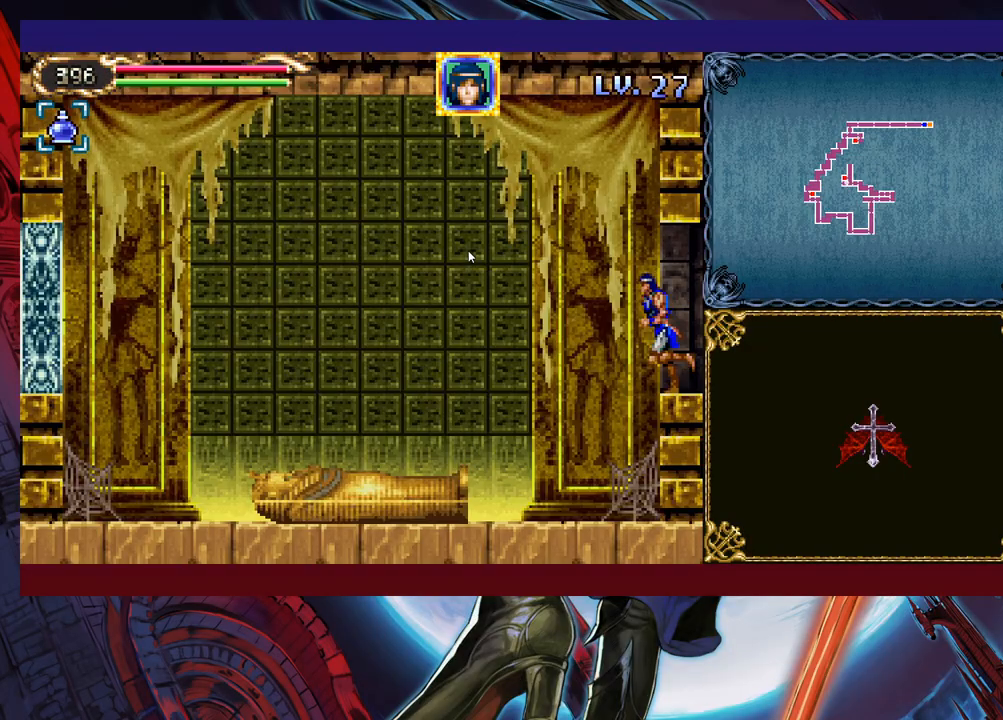
{"buttons": [], "left_stick": "left", "events": []}
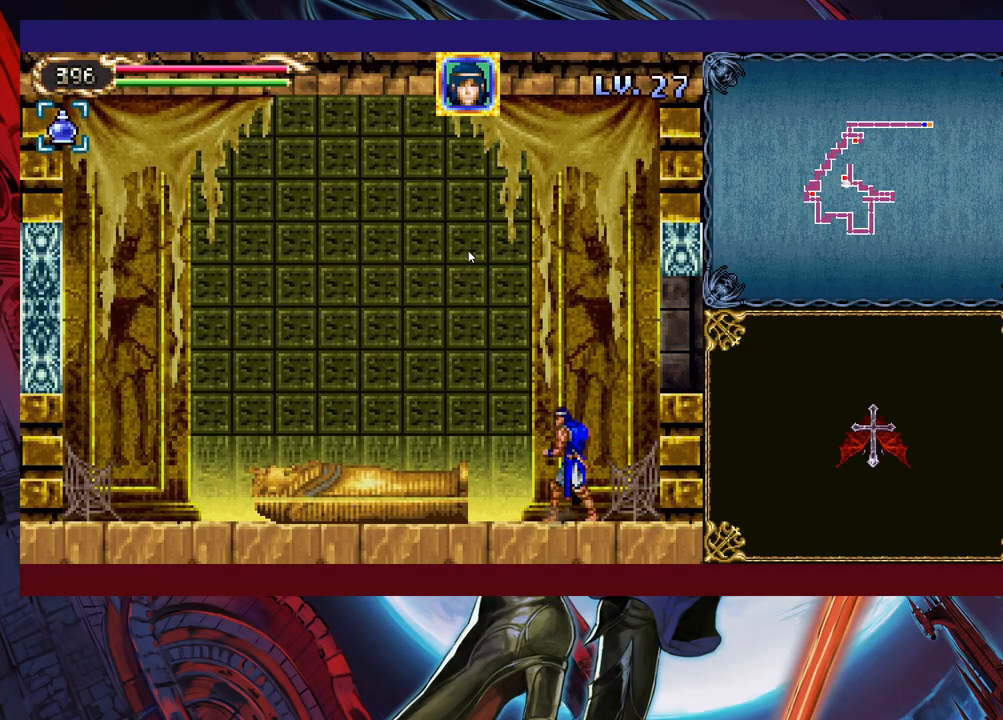
{"buttons": [], "left_stick": "center", "events": [[33, "left_stick", "center"]]}